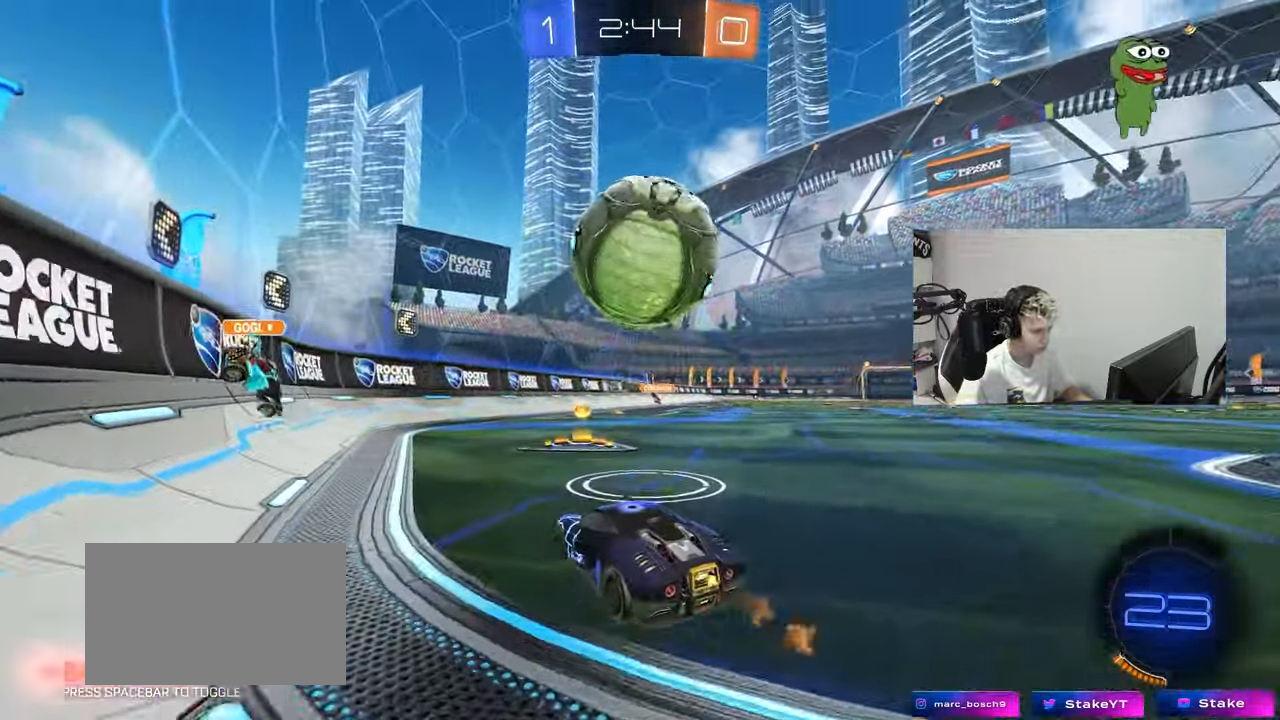
Gameplay with keyboard and mouse; each line is a JSON object with the keys and mouse buttons held at the frame after it. "events" lists presses ("down") and releases ("up") of "1", "2", "3", "4", "5", "a", "alt", "c", "caps_lock", "ctrl", "d", "e", "f", "g", "q", "r", "s", "shift", "space", "t", "tab", "v", "w", "x", "z", "mouse_left", "mouse_wheel" and "mouse_right" between this image and that frame as [ms after this image, input, new state], when the widget could be followed in between. "mouse_left", "mouse_wheel", "mouse_right" = the "left", "wheel", "right" buttons of the "mouse" list. No other keys are recorded. "wheel" means that the mouse wheel is clicked or scrolled. "mouse_move" is the direction in which the mouse moves at that frame (one of eight, or "still"), when it could be read.
{"keys": ["d", "s", "shift"], "mouse": ["left"], "mouse_move": "still", "events": [[17, "a", "up"], [17, "mouse_right", "down"], [17, "w", "up"], [50, "d", "down"], [50, "w", "down"], [150, "mouse_right", "up"], [150, "shift", "down"], [200, "mouse_right", "down"], [200, "space", "down"], [250, "s", "down"], [300, "w", "up"], [334, "mouse_right", "up"], [384, "space", "up"]]}
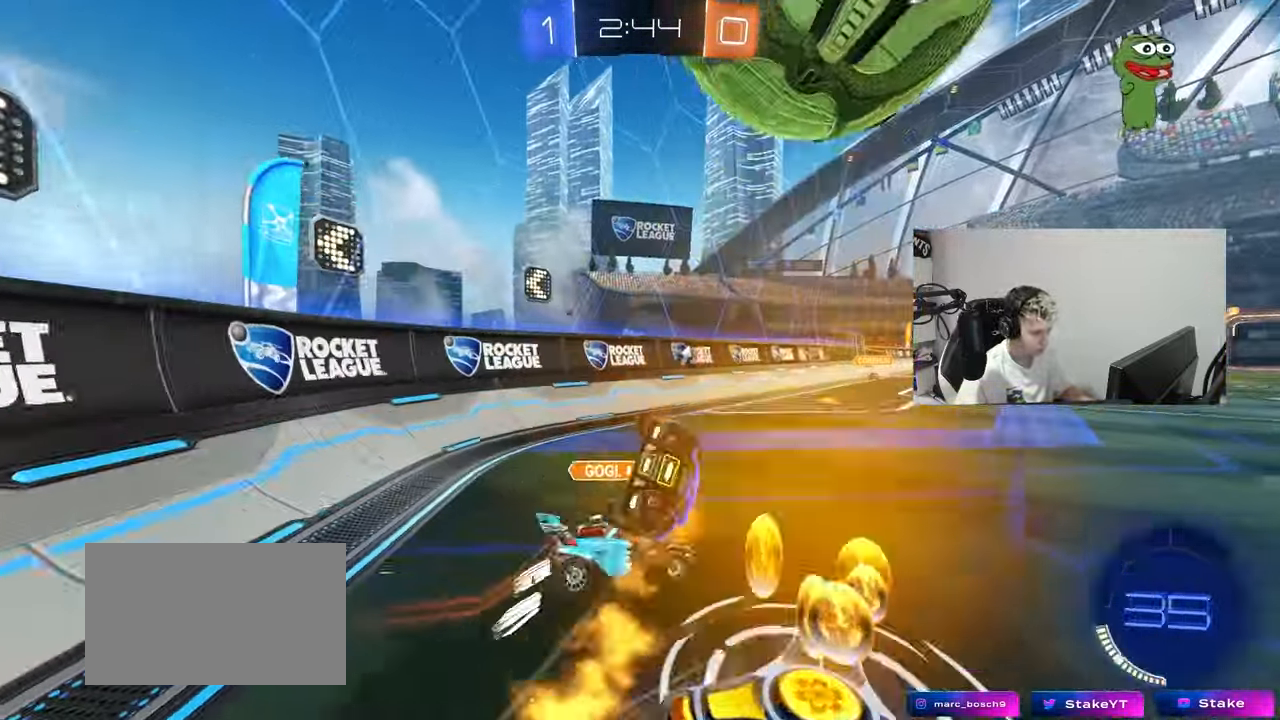
{"keys": ["d", "s", "shift"], "mouse": ["left"], "mouse_move": "still", "events": [[66, "s", "up"], [266, "s", "down"]]}
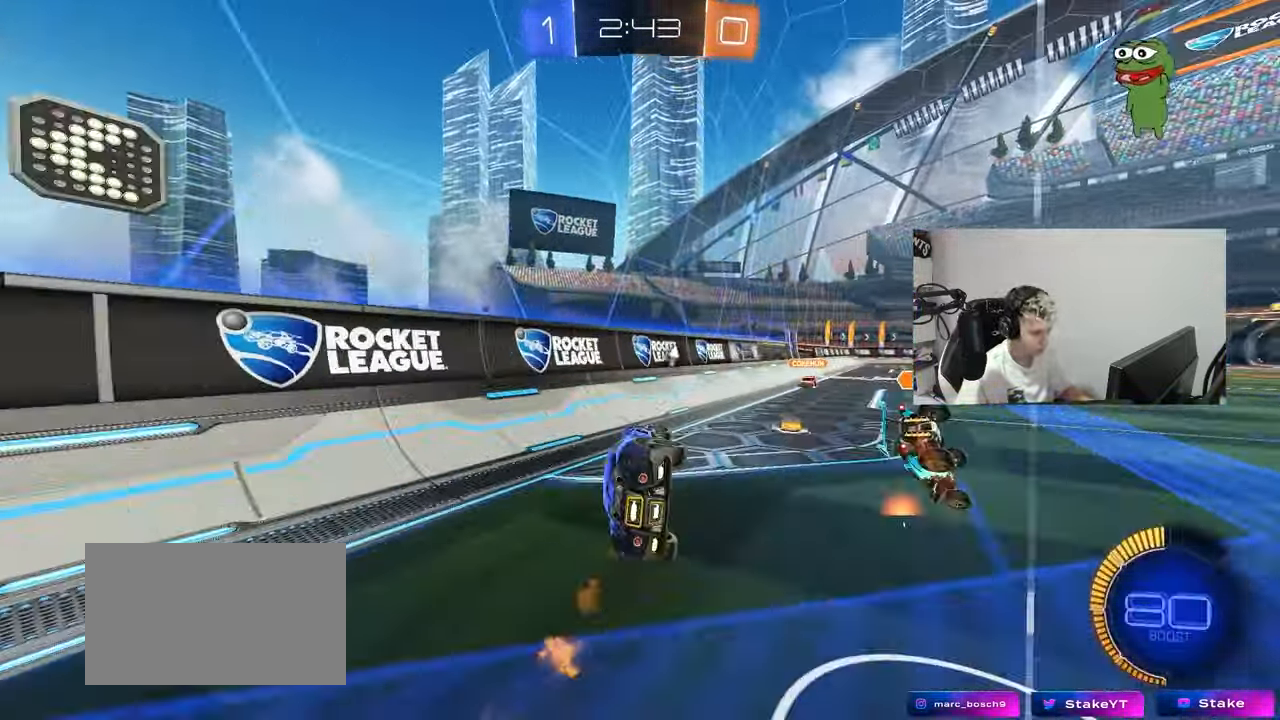
{"keys": ["a", "w"], "mouse": [], "mouse_move": "still", "events": [[33, "mouse_left", "up"], [33, "space", "down"], [83, "shift", "up"], [134, "d", "up"], [134, "s", "up"], [184, "space", "up"], [267, "a", "down"], [267, "w", "down"]]}
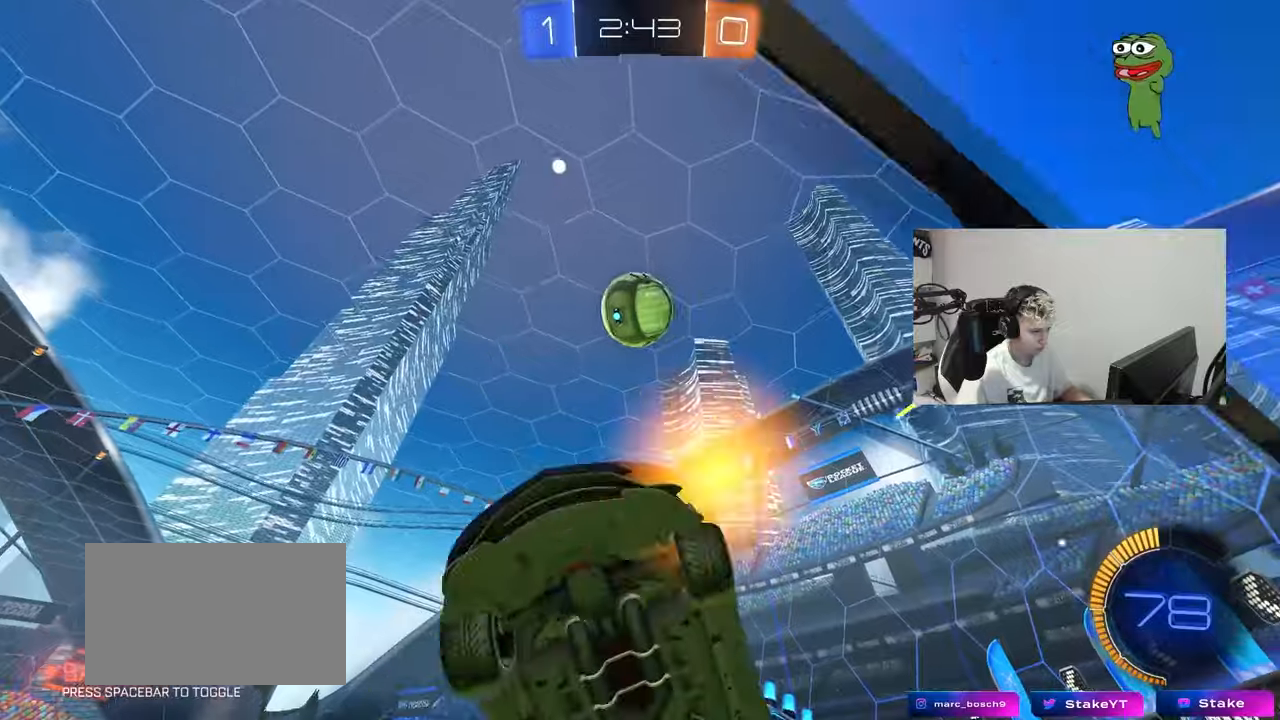
{"keys": ["d", "shift"], "mouse": ["right"], "mouse_move": "down", "events": [[50, "a", "up"], [50, "d", "down"], [50, "mouse_left", "down"], [100, "d", "up"], [150, "a", "down"], [200, "a", "up"], [200, "w", "up"], [250, "a", "down"], [250, "mouse_right", "down"], [334, "d", "down"], [334, "mouse_left", "up"], [334, "mouse_right", "up"], [384, "a", "up"], [434, "mouse_right", "down"], [484, "shift", "down"]]}
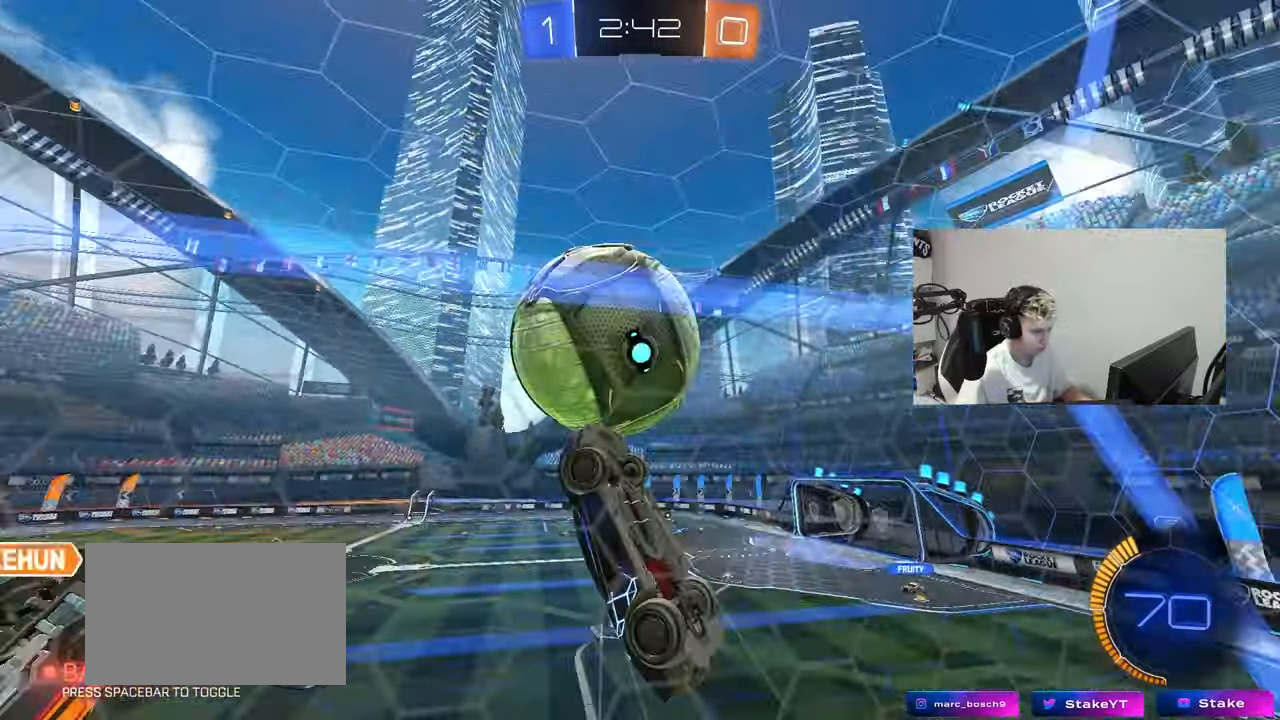
{"keys": ["d"], "mouse": ["left"], "mouse_move": "still", "events": [[66, "mouse_right", "up"], [166, "mouse_left", "down"], [300, "d", "up"], [400, "w", "down"], [450, "d", "down"], [450, "w", "up"], [500, "shift", "up"]]}
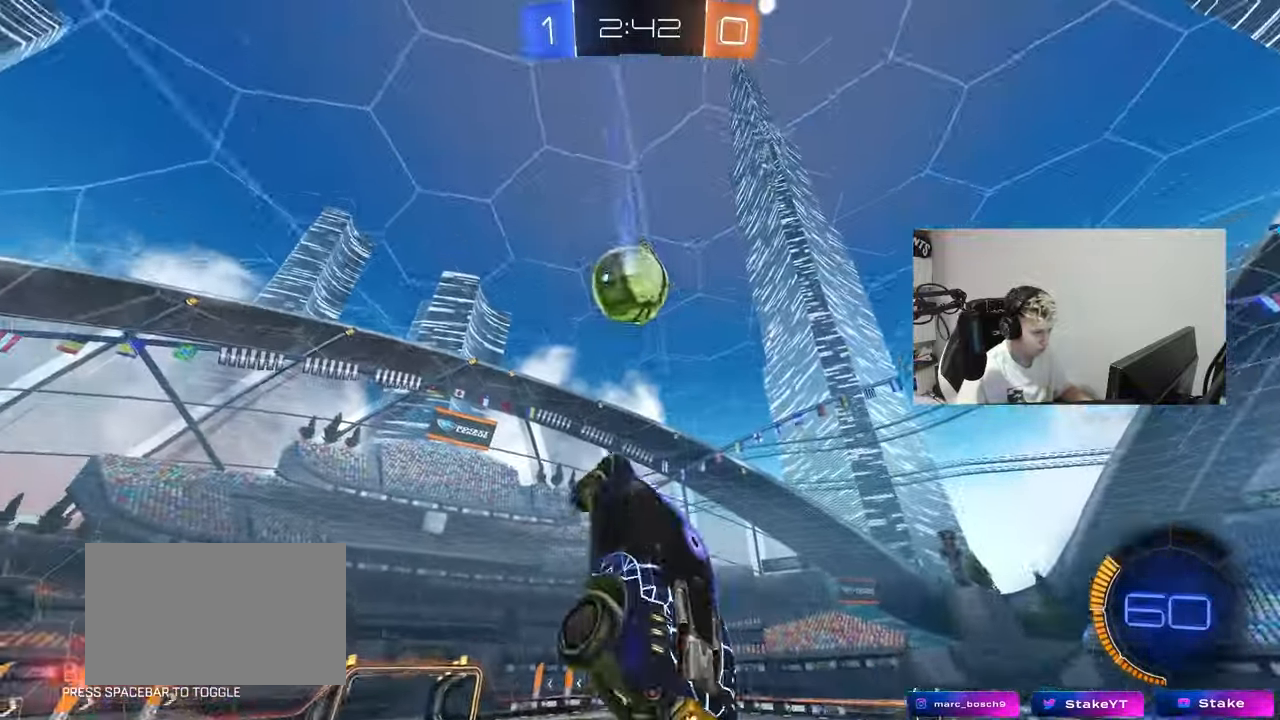
{"keys": ["d", "shift"], "mouse": ["left"], "mouse_move": "still", "events": [[50, "s", "down"], [134, "shift", "down"], [417, "s", "up"]]}
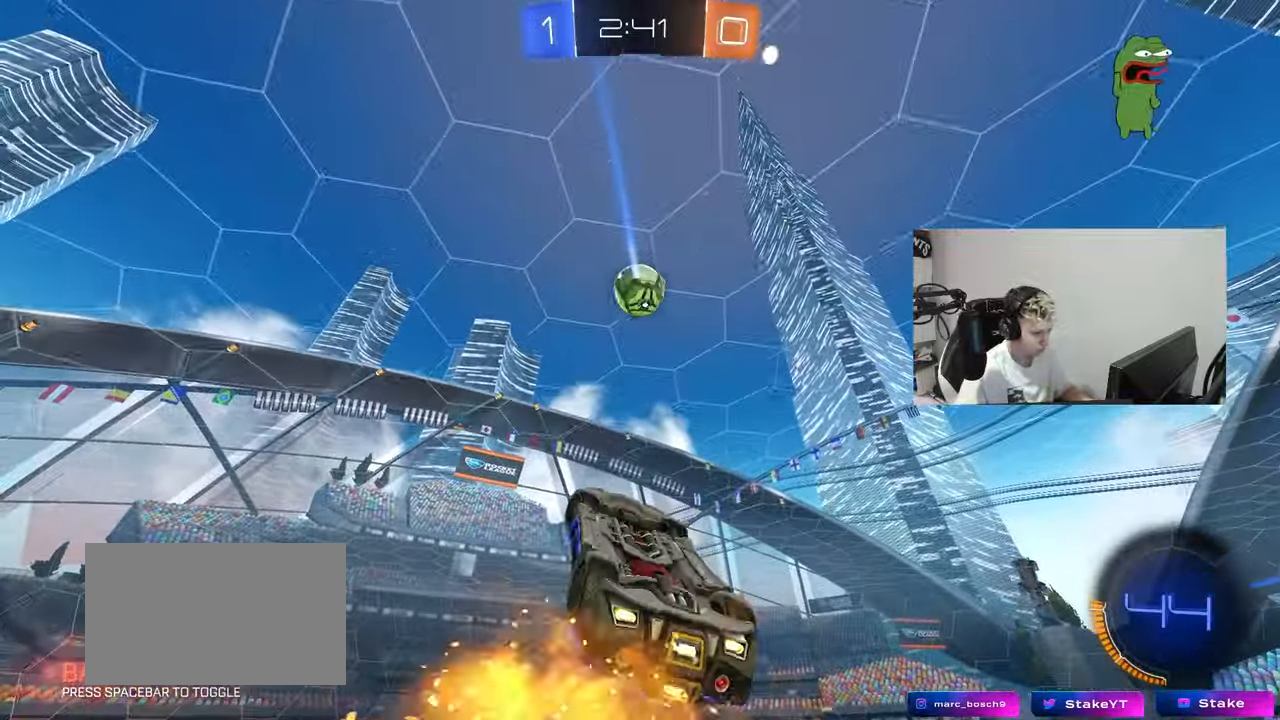
{"keys": ["d", "w"], "mouse": ["left"], "mouse_move": "down-left", "events": [[50, "mouse_left", "up"], [50, "w", "down"], [250, "shift", "up"], [283, "a", "down"], [333, "d", "up"], [433, "mouse_left", "down"], [483, "a", "up"], [483, "d", "down"]]}
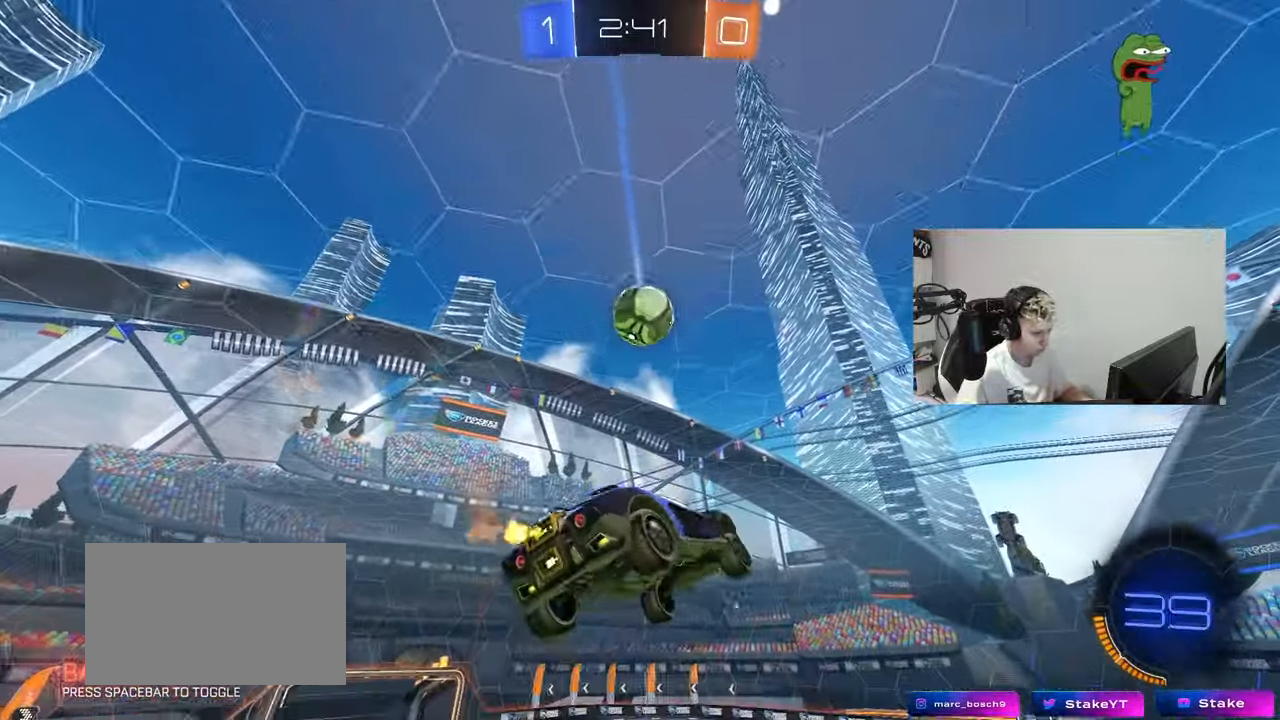
{"keys": ["a", "s"], "mouse": [], "mouse_move": "still", "events": [[17, "a", "down"], [17, "d", "up"], [17, "w", "up"], [167, "s", "down"], [267, "a", "up"], [350, "d", "down"], [350, "mouse_left", "up"], [501, "a", "down"], [501, "d", "up"]]}
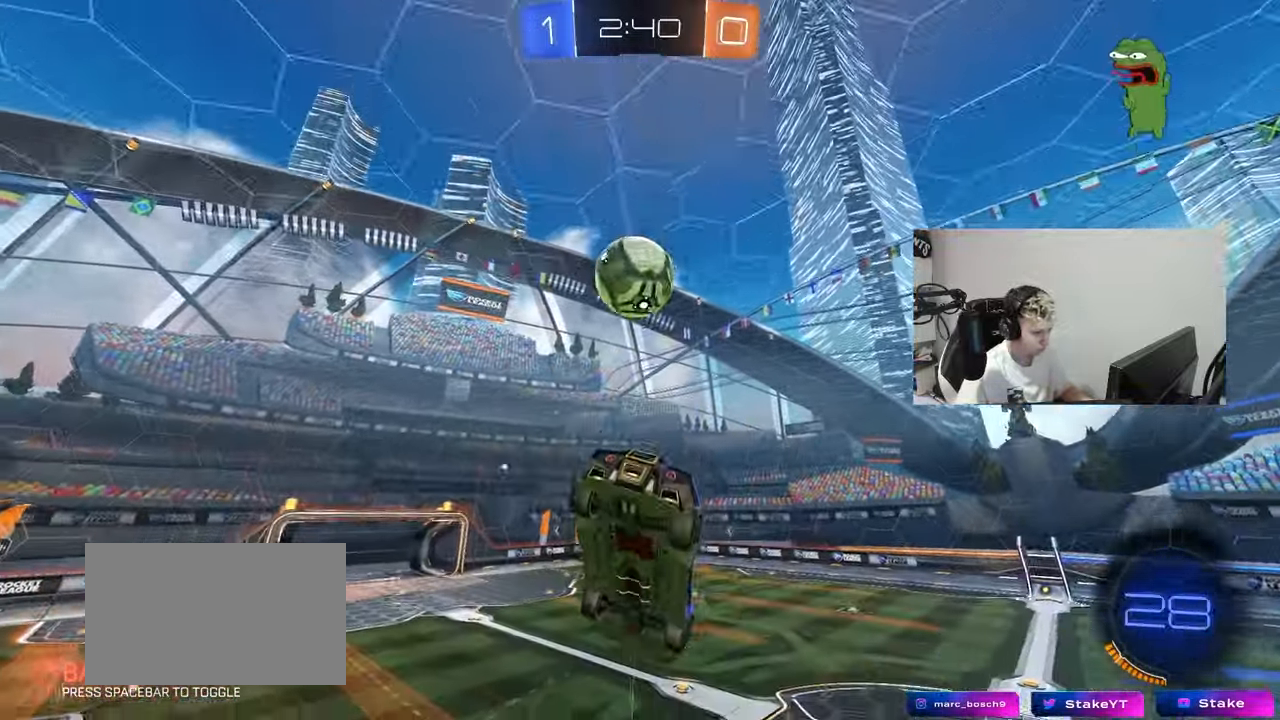
{"keys": [], "mouse": ["left"], "mouse_move": "left", "events": [[50, "shift", "down"], [83, "mouse_left", "down"], [83, "s", "up"], [133, "a", "up"], [133, "shift", "up"], [233, "d", "down"], [317, "mouse_left", "up"], [367, "d", "up"], [367, "mouse_left", "down"]]}
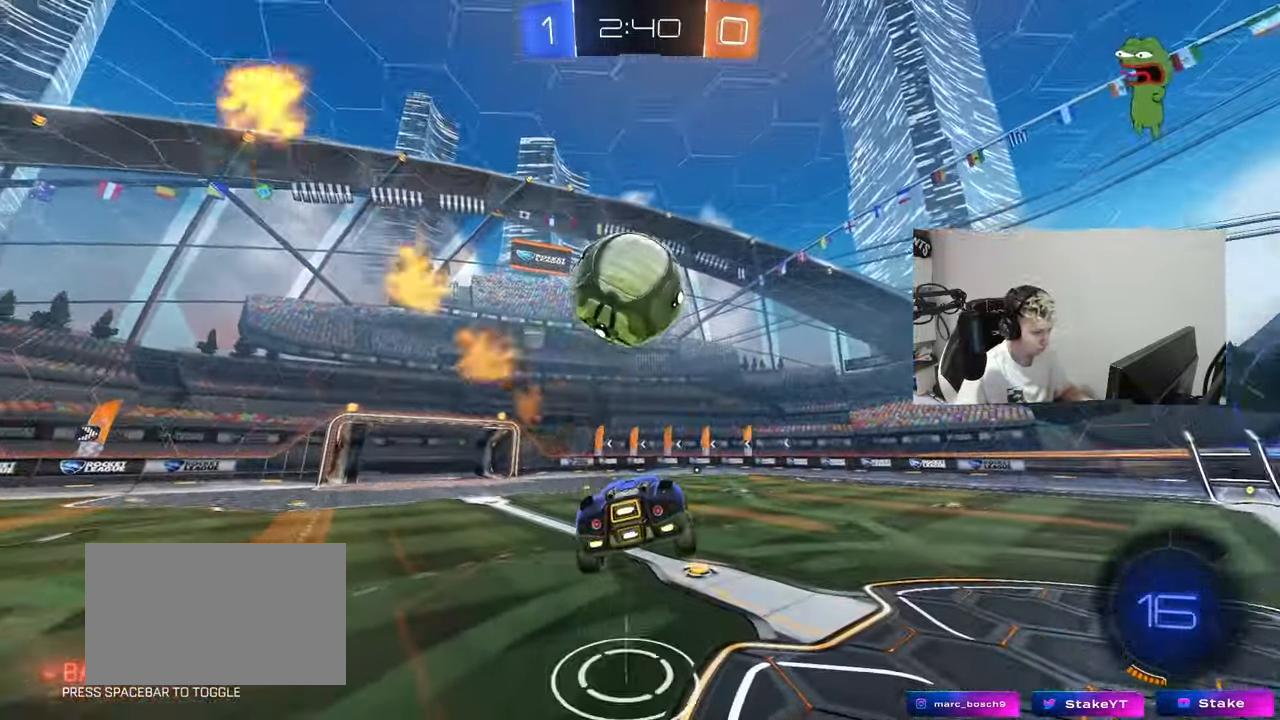
{"keys": ["a", "w"], "mouse": ["left"], "mouse_move": "left", "events": [[100, "mouse_left", "up"], [100, "w", "down"], [150, "mouse_left", "down"], [250, "d", "down"], [384, "a", "down"], [384, "d", "up"]]}
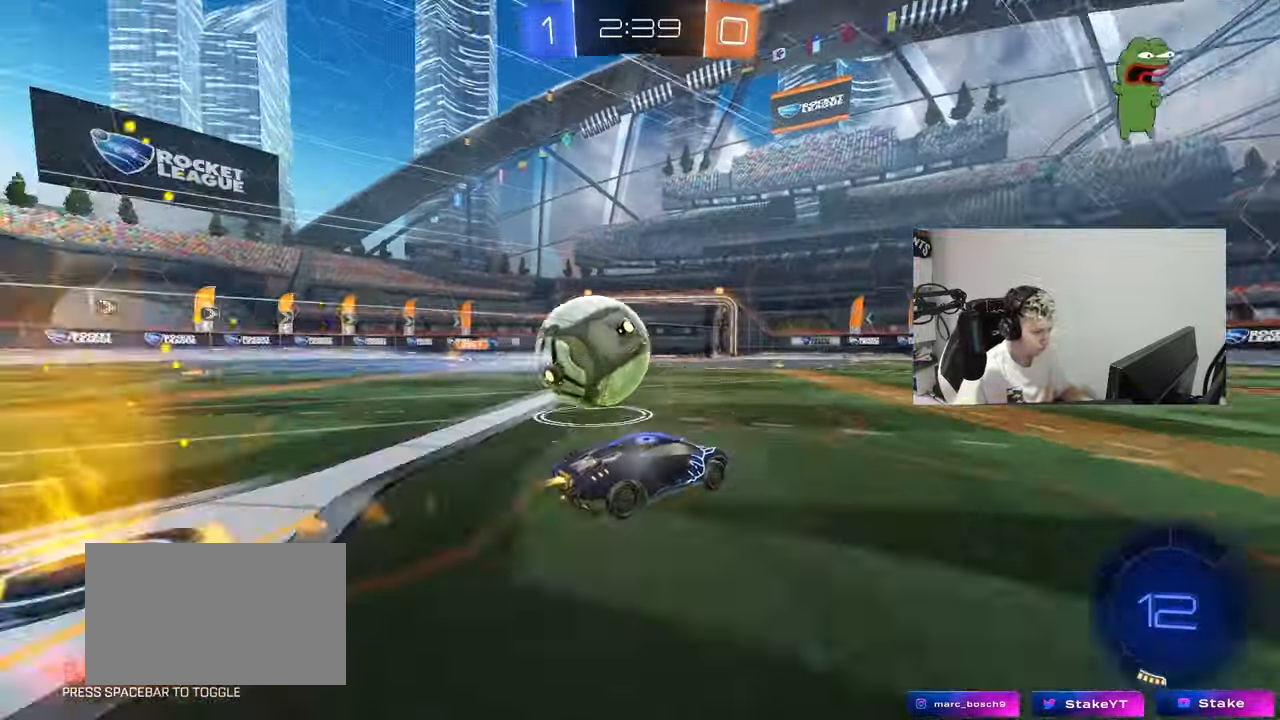
{"keys": ["w"], "mouse": [], "mouse_move": "still", "events": [[166, "a", "up"], [216, "mouse_left", "up"]]}
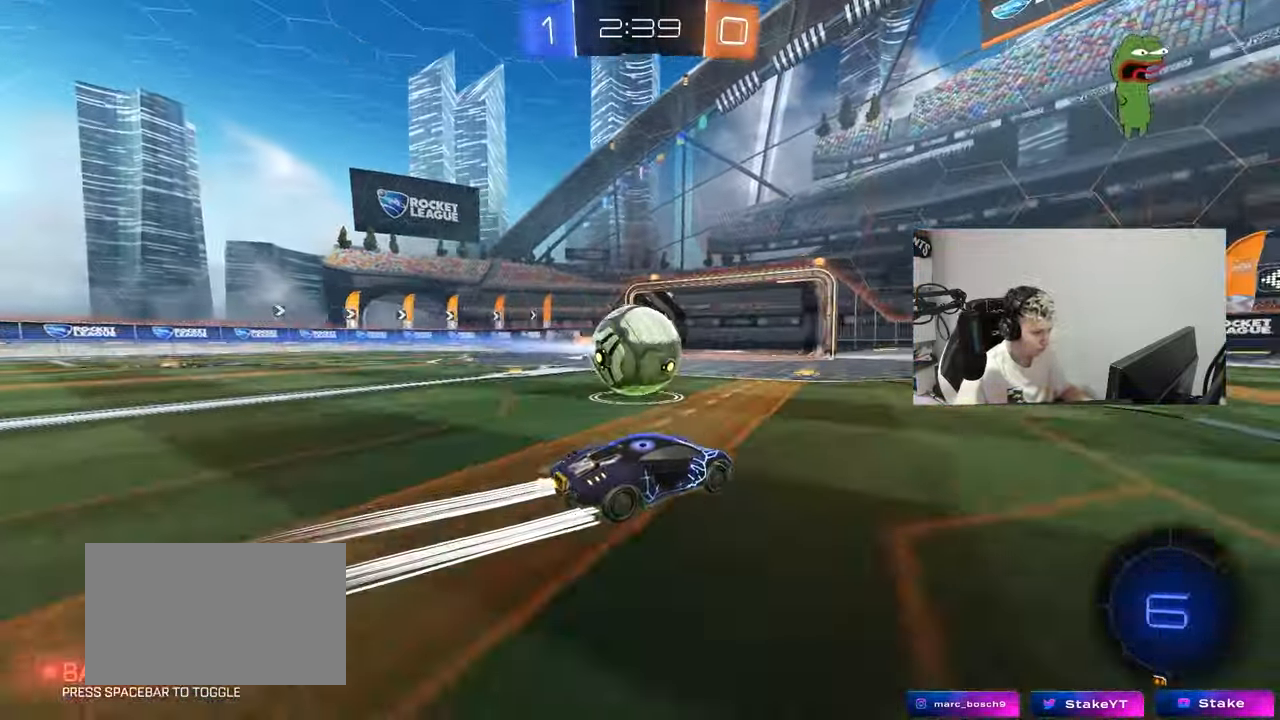
{"keys": ["d", "shift", "w"], "mouse": ["left"], "mouse_move": "down-left", "events": [[250, "a", "down"], [400, "a", "up"], [400, "d", "down"], [400, "mouse_left", "down"], [451, "shift", "down"]]}
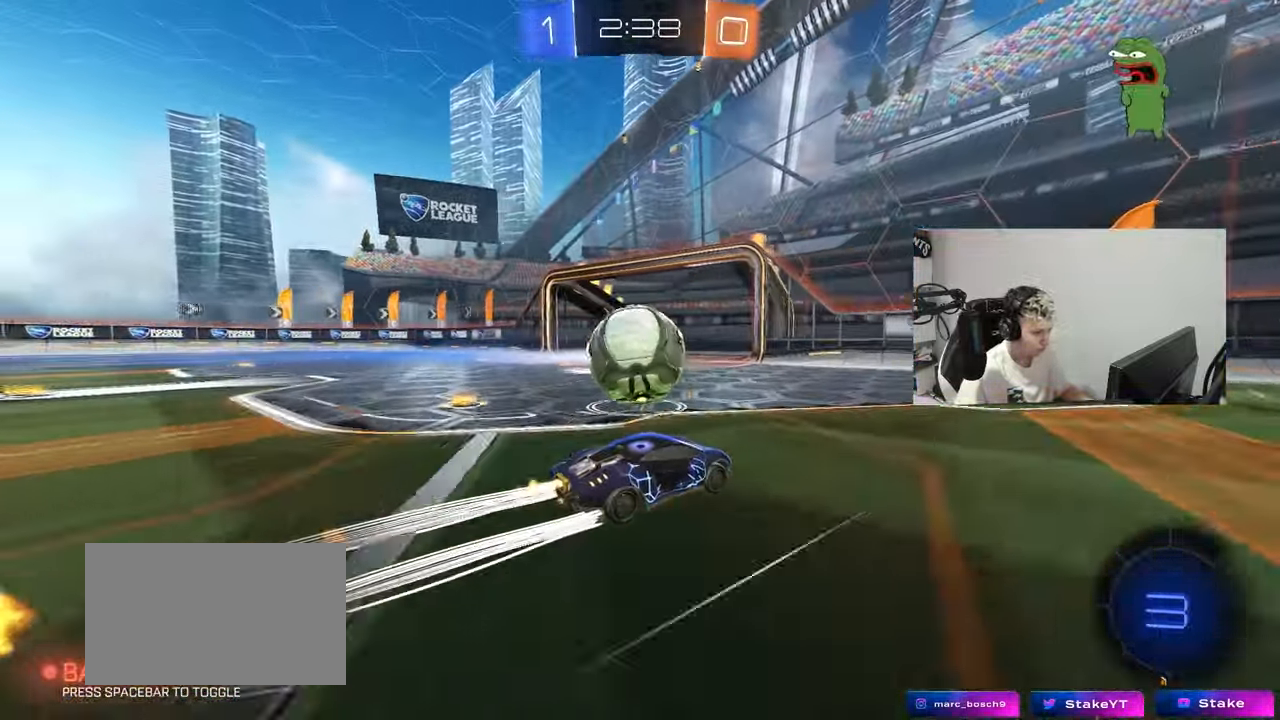
{"keys": ["w"], "mouse": ["left"], "mouse_move": "still", "events": [[33, "shift", "up"], [133, "mouse_left", "up"], [317, "mouse_left", "down"], [417, "d", "up"]]}
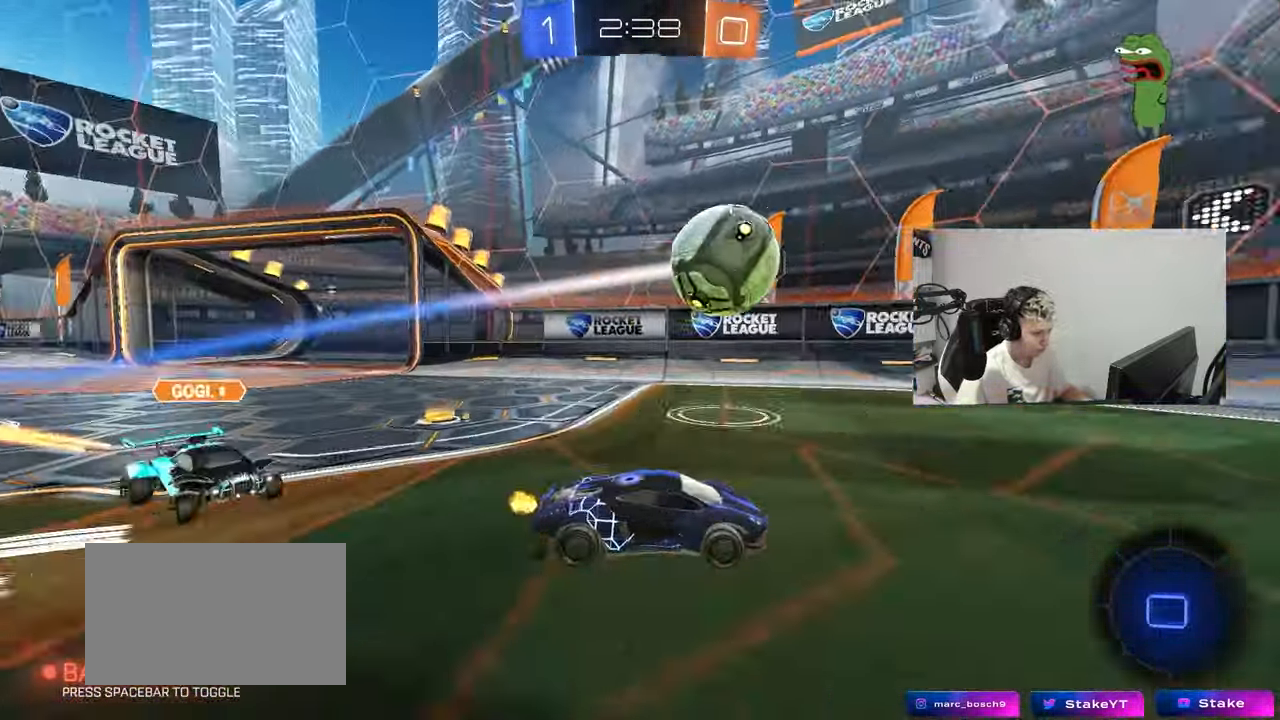
{"keys": ["d", "w"], "mouse": ["left"], "mouse_move": "still", "events": [[17, "a", "down"], [50, "mouse_left", "up"], [150, "a", "up"], [150, "d", "down"], [284, "shift", "down"], [334, "mouse_left", "down"], [384, "shift", "up"]]}
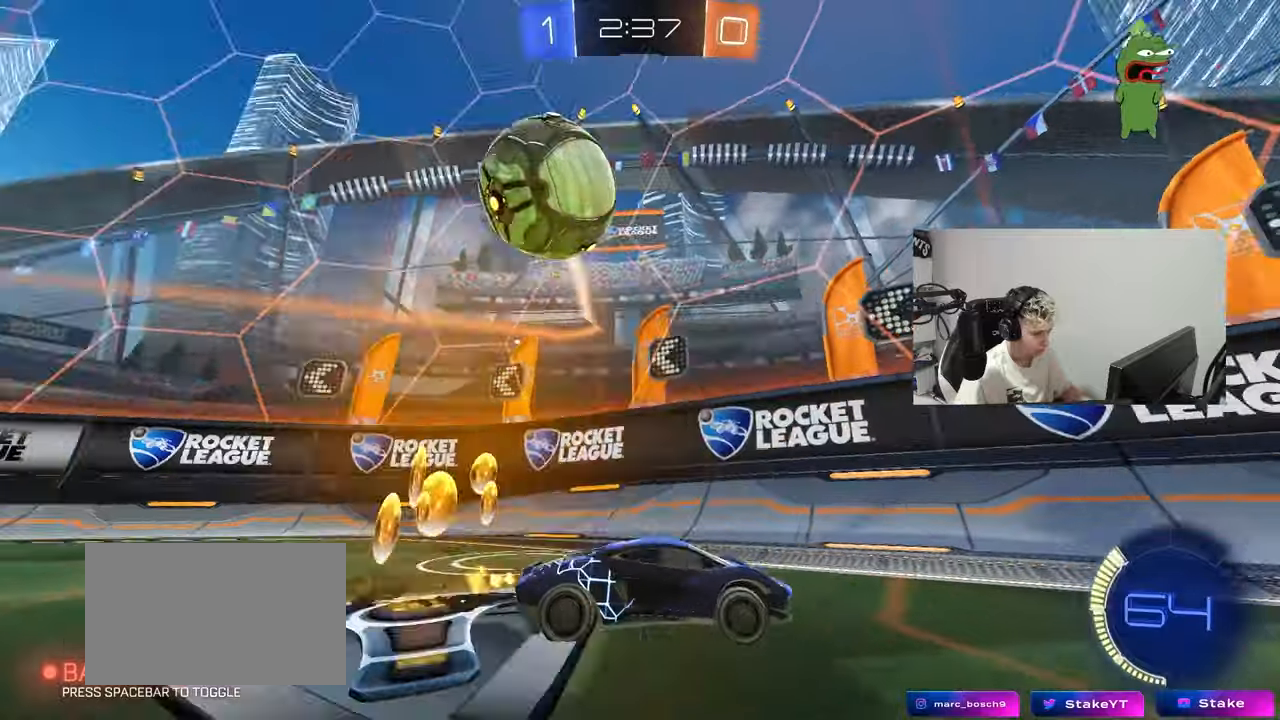
{"keys": ["d", "w"], "mouse": [], "mouse_move": "still", "events": [[17, "d", "up"], [167, "d", "down"], [300, "shift", "down"], [350, "shift", "up"], [451, "mouse_left", "up"]]}
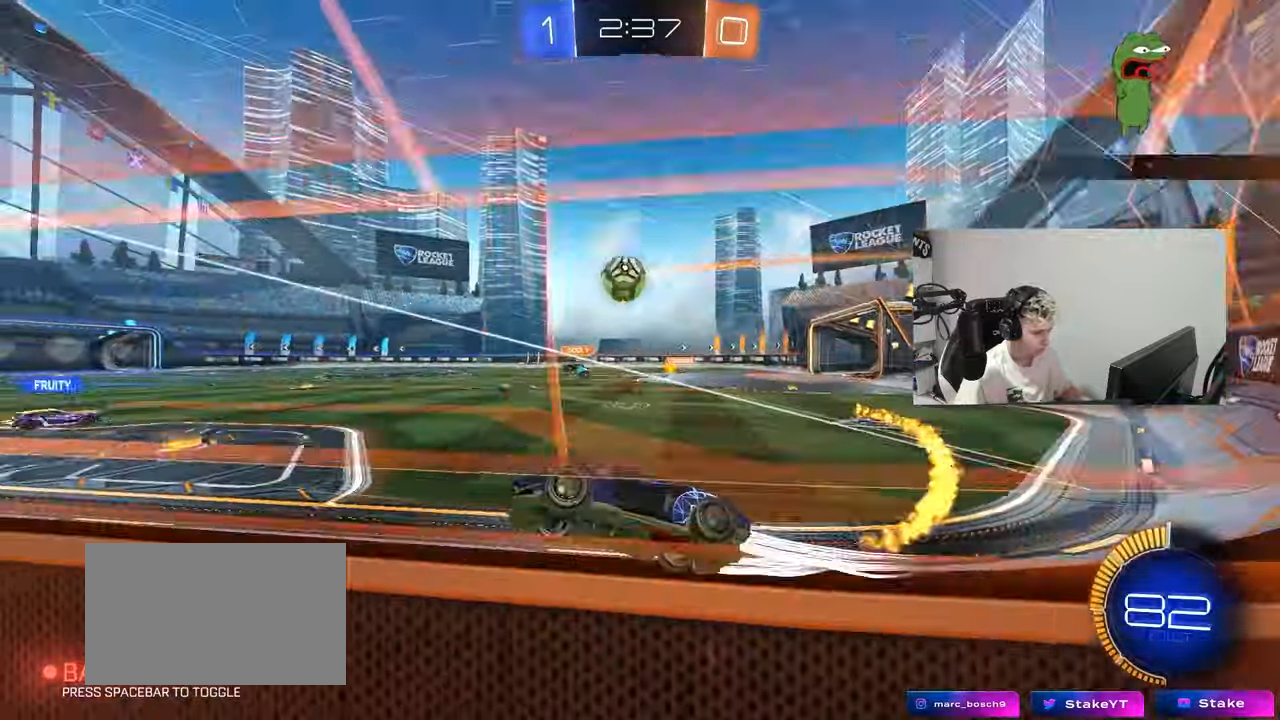
{"keys": ["w"], "mouse": [], "mouse_move": "still", "events": [[133, "mouse_left", "down"], [317, "d", "up"], [317, "mouse_left", "up"]]}
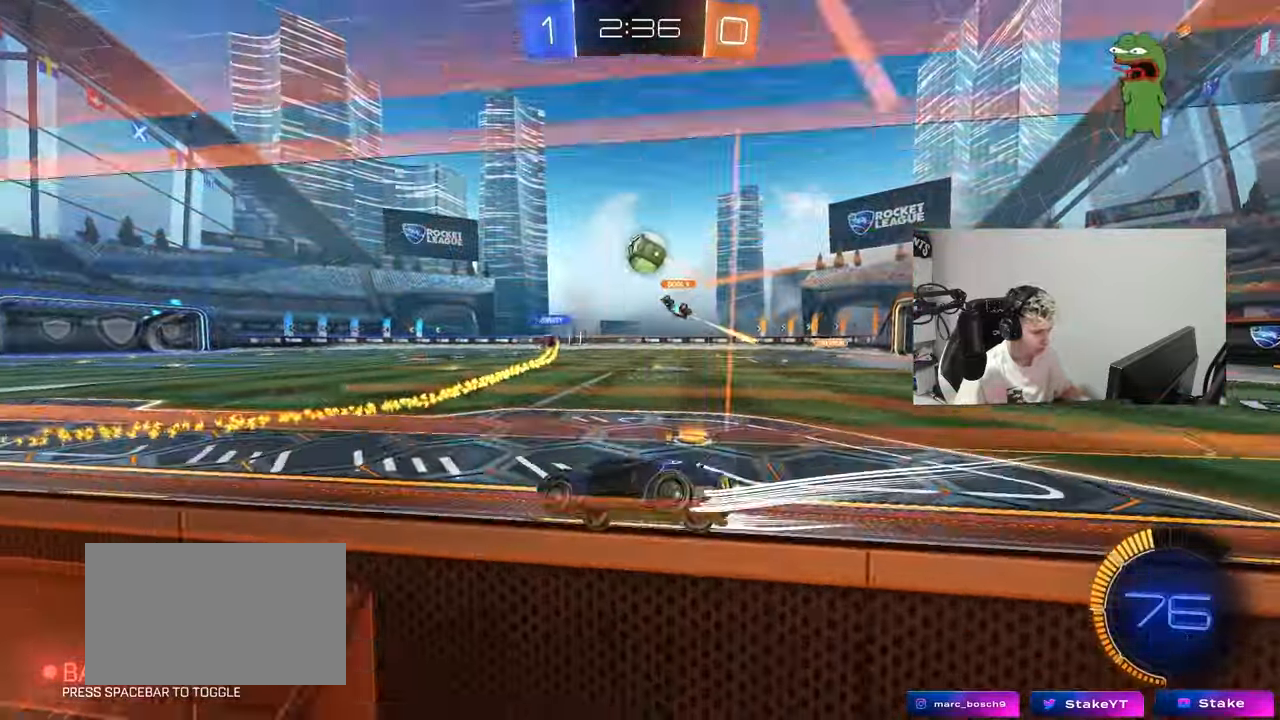
{"keys": ["w"], "mouse": [], "mouse_move": "still", "events": [[150, "d", "down"], [250, "d", "up"]]}
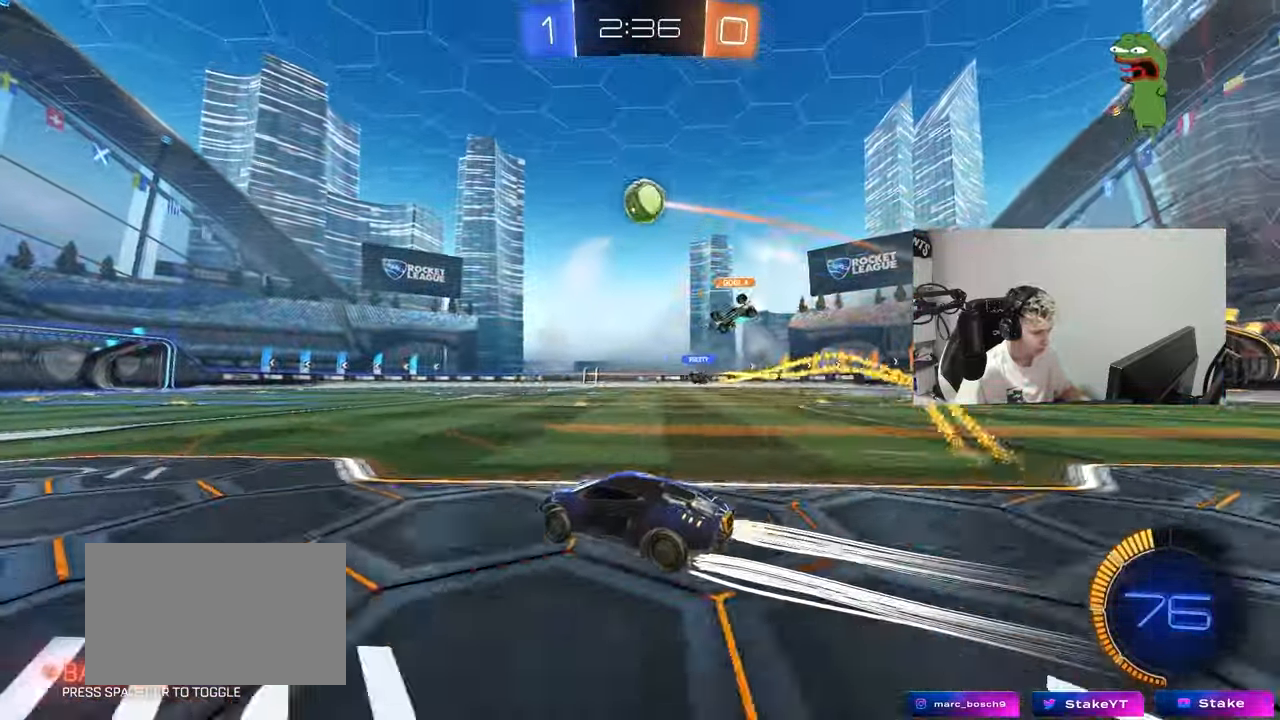
{"keys": ["w"], "mouse": [], "mouse_move": "still", "events": [[166, "d", "down"], [216, "mouse_left", "down"], [266, "d", "up"], [350, "mouse_left", "up"]]}
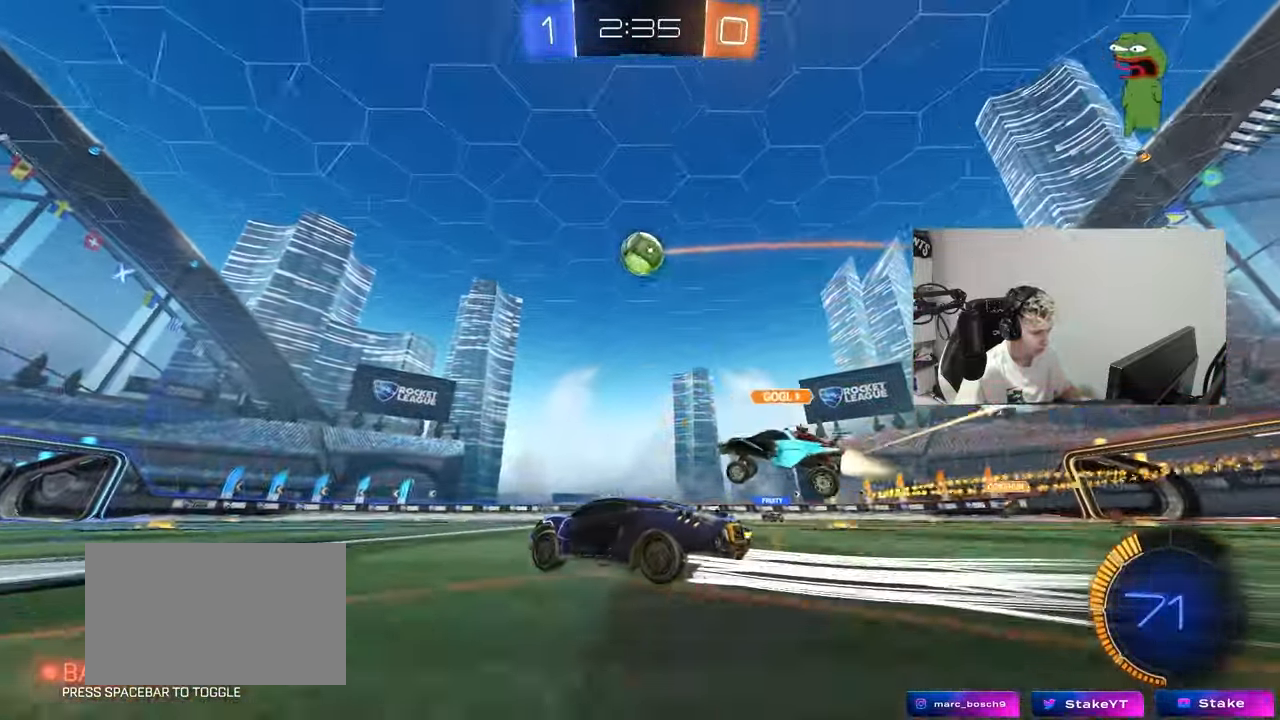
{"keys": ["d"], "mouse": ["right"], "mouse_move": "down-left", "events": [[33, "w", "up"], [67, "mouse_right", "down"], [134, "d", "down"], [134, "s", "down"], [234, "d", "up"], [317, "mouse_right", "up"], [317, "s", "up"], [367, "mouse_right", "down"], [467, "d", "down"]]}
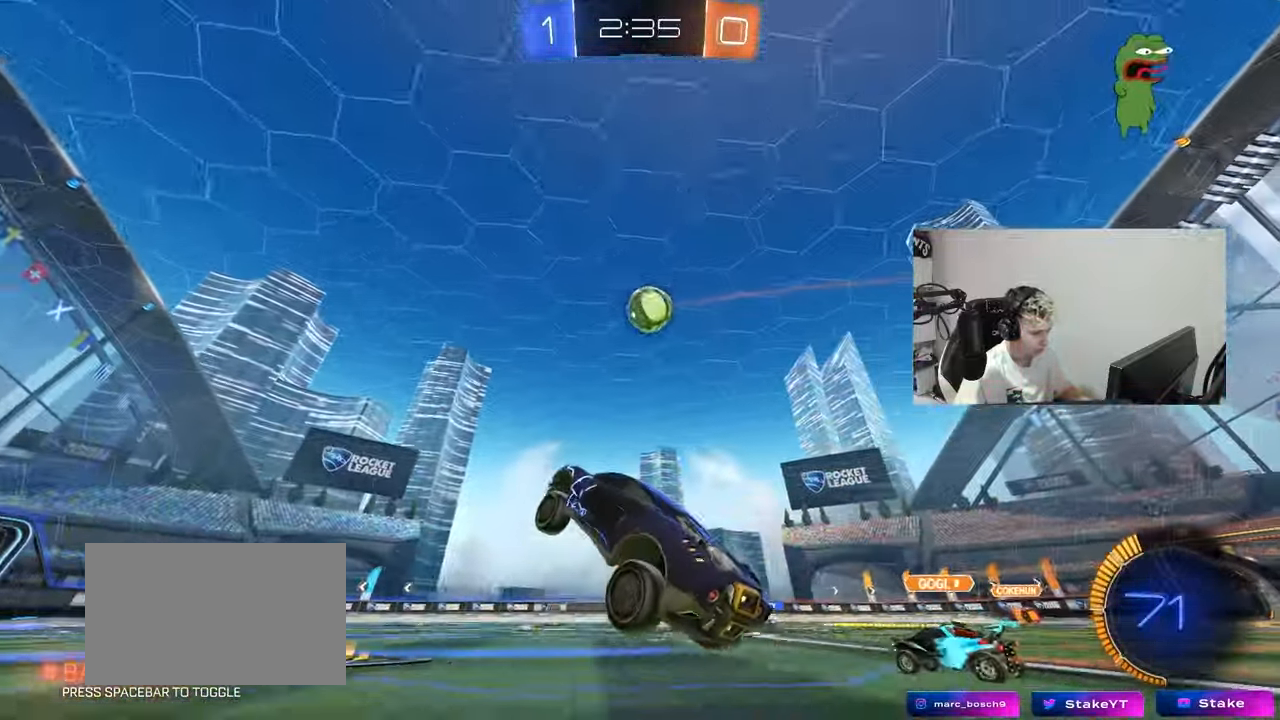
{"keys": ["d"], "mouse": ["left"], "mouse_move": "still", "events": [[16, "mouse_left", "down"], [16, "mouse_right", "up"], [66, "w", "down"], [100, "a", "down"], [150, "d", "up"], [150, "shift", "down"], [250, "w", "up"], [333, "s", "down"], [383, "a", "up"], [383, "d", "down"], [383, "s", "up"], [383, "shift", "up"]]}
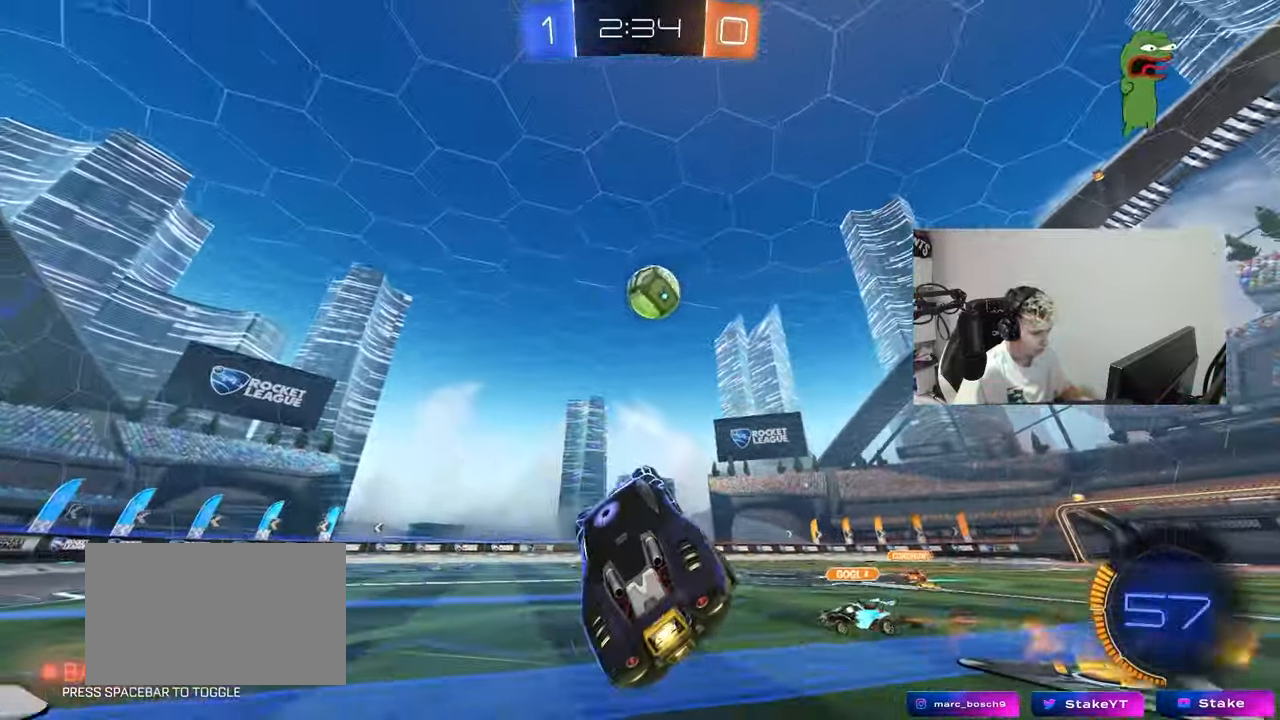
{"keys": ["d"], "mouse": ["left"], "mouse_move": "still", "events": [[17, "w", "down"], [67, "a", "down"], [67, "d", "up"], [167, "w", "up"], [267, "s", "down"], [501, "a", "up"], [501, "d", "down"], [501, "s", "up"]]}
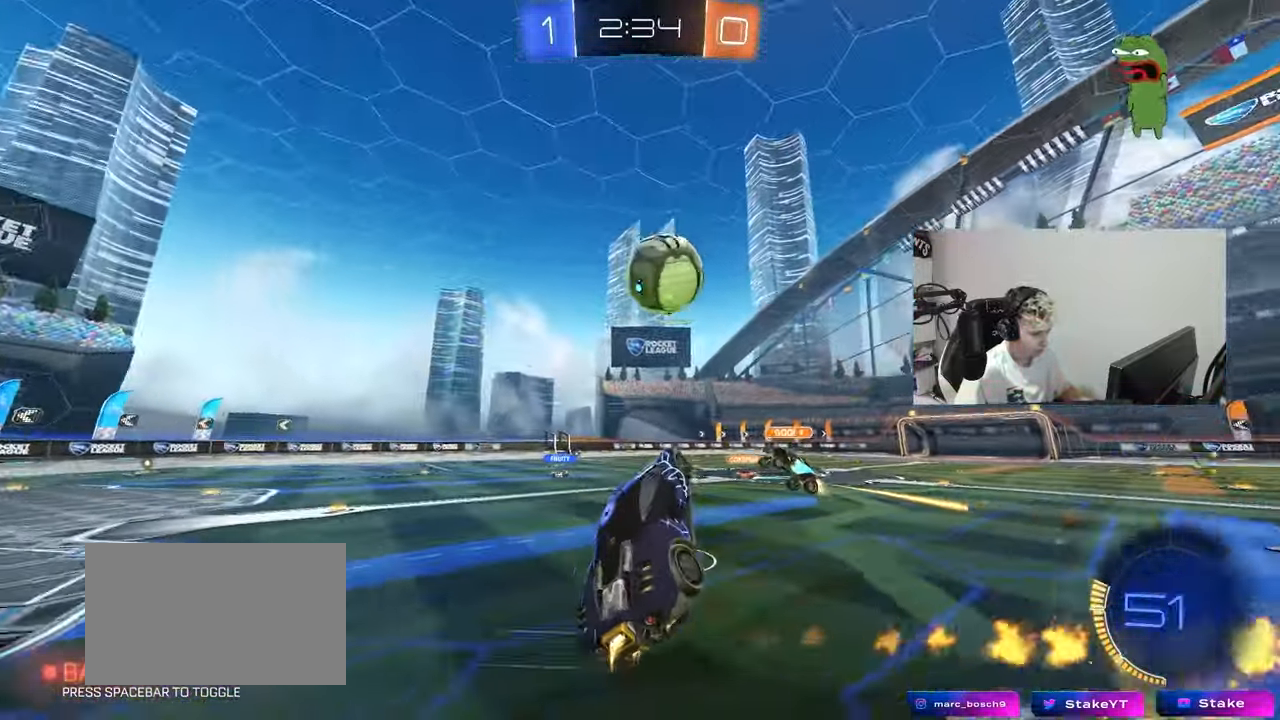
{"keys": ["d", "shift", "w"], "mouse": ["left"], "mouse_move": "still", "events": [[83, "d", "up"], [183, "a", "down"], [183, "shift", "down"], [266, "a", "up"], [266, "d", "down"], [266, "shift", "up"], [317, "w", "down"], [367, "a", "down"], [467, "a", "up"], [500, "shift", "down"]]}
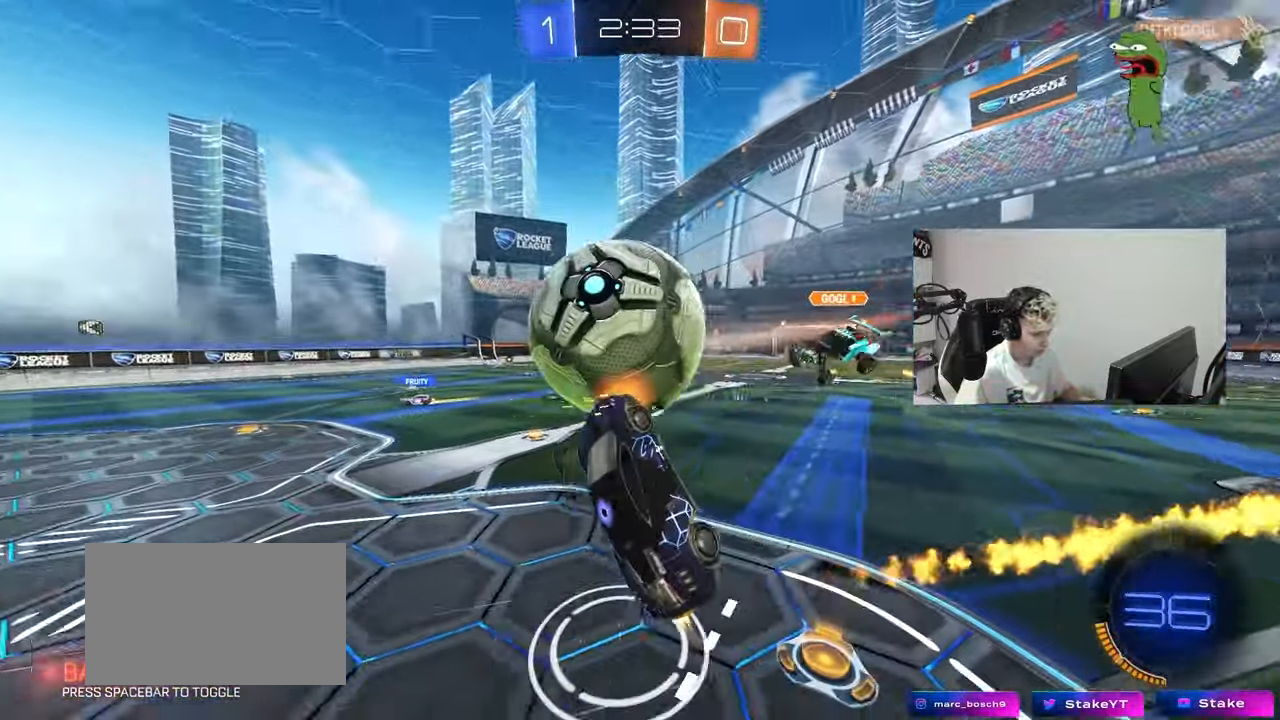
{"keys": ["a", "w"], "mouse": [], "mouse_move": "up", "events": [[150, "d", "up"], [200, "d", "down"], [300, "d", "up"], [334, "mouse_left", "up"], [334, "shift", "up"], [384, "w", "up"], [434, "a", "down"], [484, "w", "down"]]}
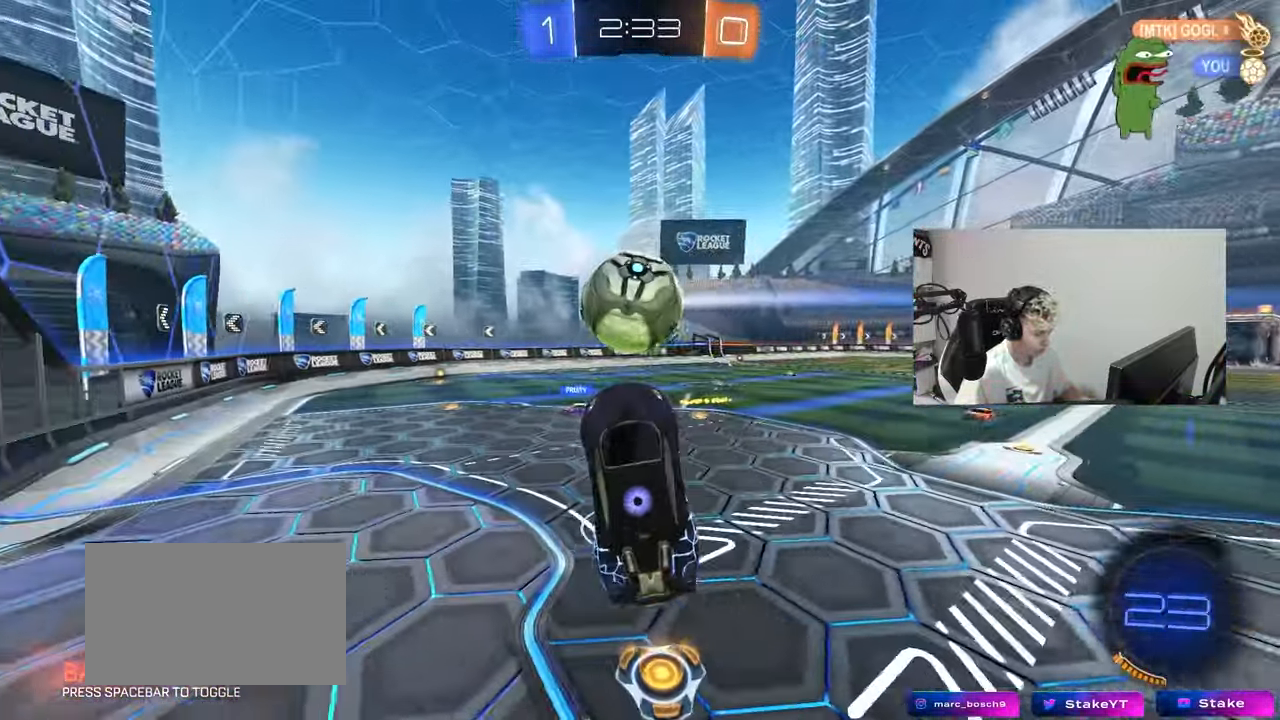
{"keys": [], "mouse": [], "mouse_move": "still", "events": [[50, "a", "up"], [83, "d", "down"], [133, "shift", "down"], [133, "w", "up"], [317, "shift", "up"], [417, "d", "up"]]}
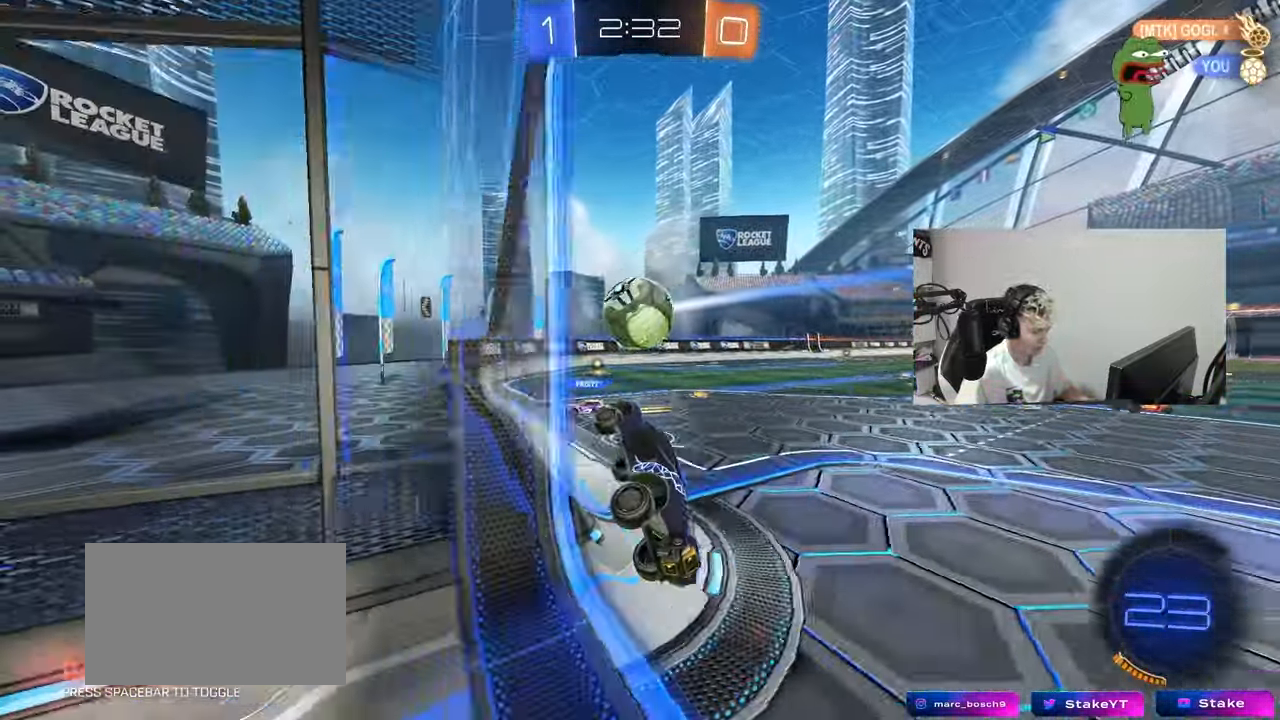
{"keys": ["w"], "mouse": [], "mouse_move": "still", "events": [[50, "w", "down"], [100, "a", "down"], [201, "a", "up"]]}
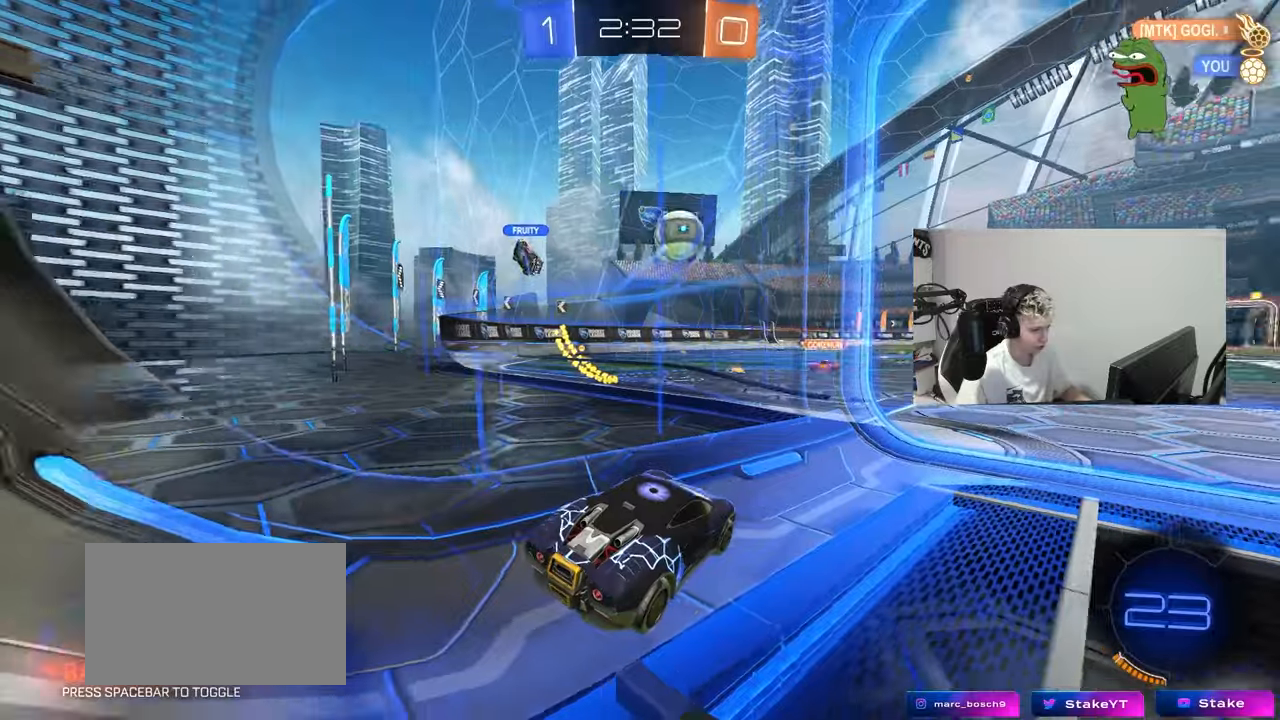
{"keys": ["a", "w"], "mouse": [], "mouse_move": "still", "events": [[67, "d", "down"], [501, "a", "down"], [501, "d", "up"]]}
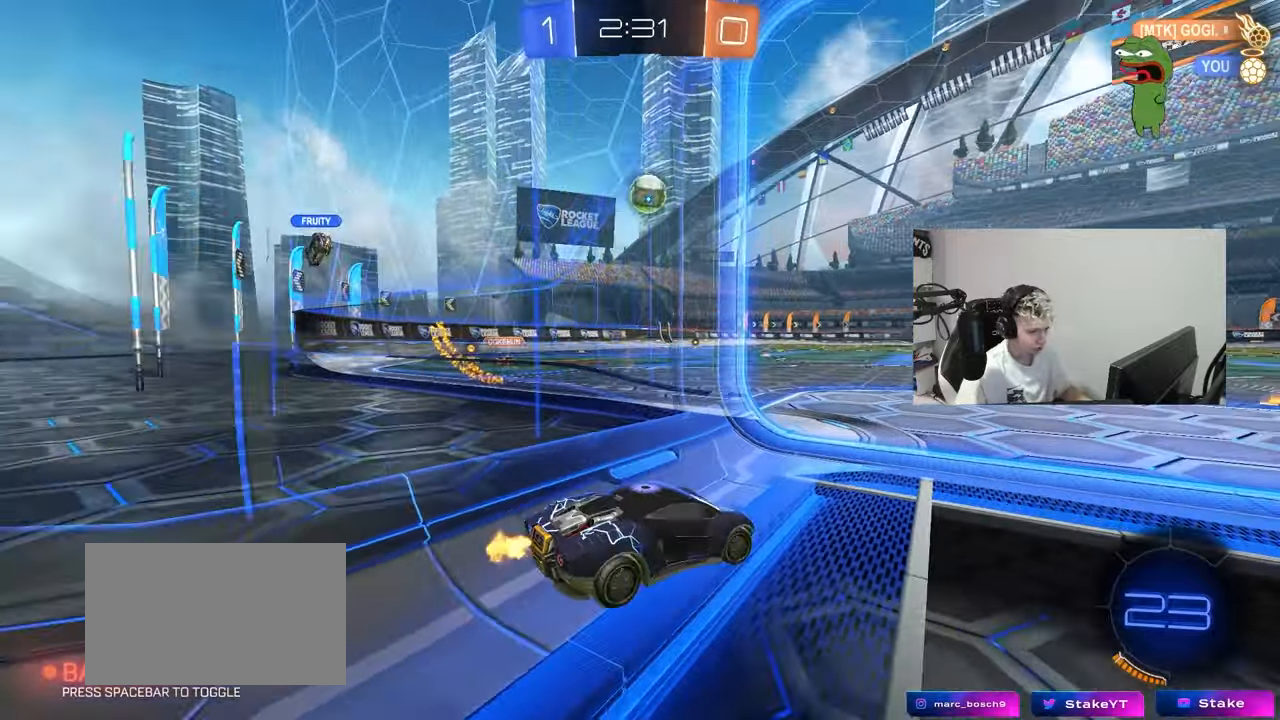
{"keys": ["d", "s", "shift", "space"], "mouse": [], "mouse_move": "right", "events": [[83, "mouse_left", "down"], [133, "mouse_right", "down"], [183, "a", "up"], [183, "d", "down"], [183, "mouse_right", "up"], [233, "shift", "down"], [283, "mouse_left", "up"], [283, "mouse_right", "down"], [283, "s", "down"], [283, "w", "up"], [317, "space", "down"], [467, "mouse_right", "up"]]}
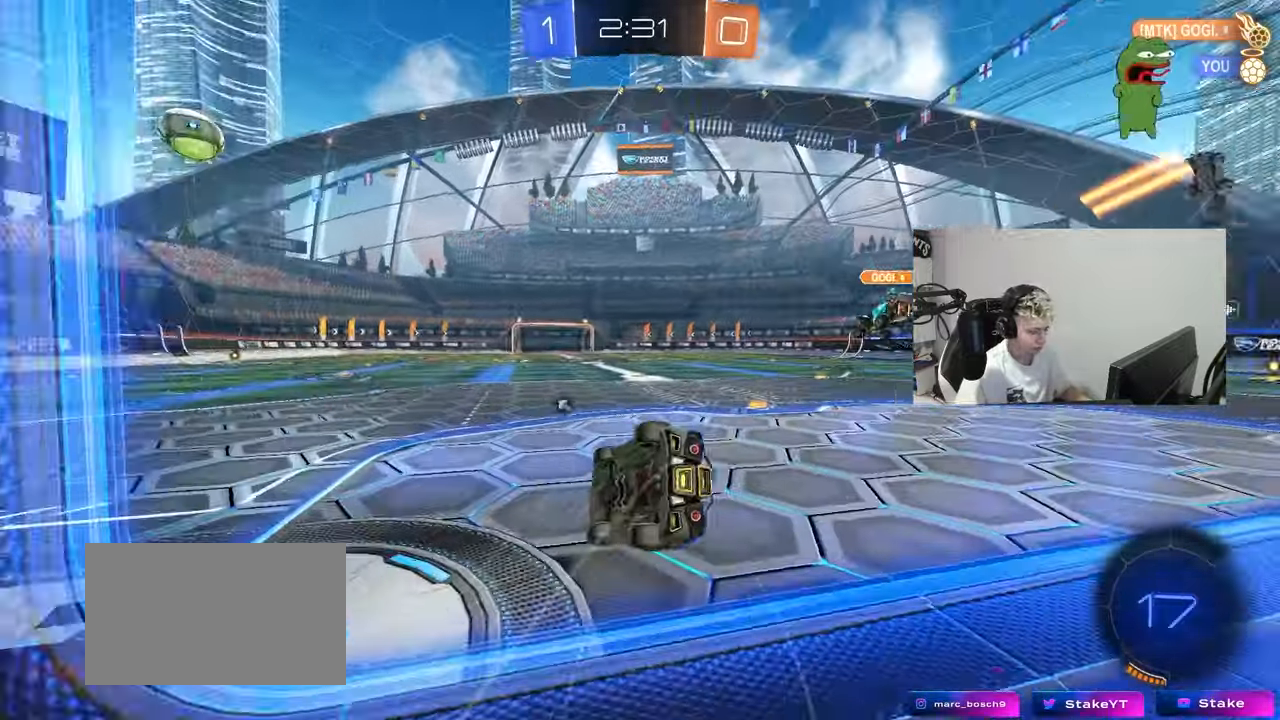
{"keys": ["d", "space"], "mouse": [], "mouse_move": "still", "events": [[17, "space", "up"], [201, "s", "up"], [284, "s", "down"], [384, "space", "down"], [434, "s", "up"], [484, "shift", "up"]]}
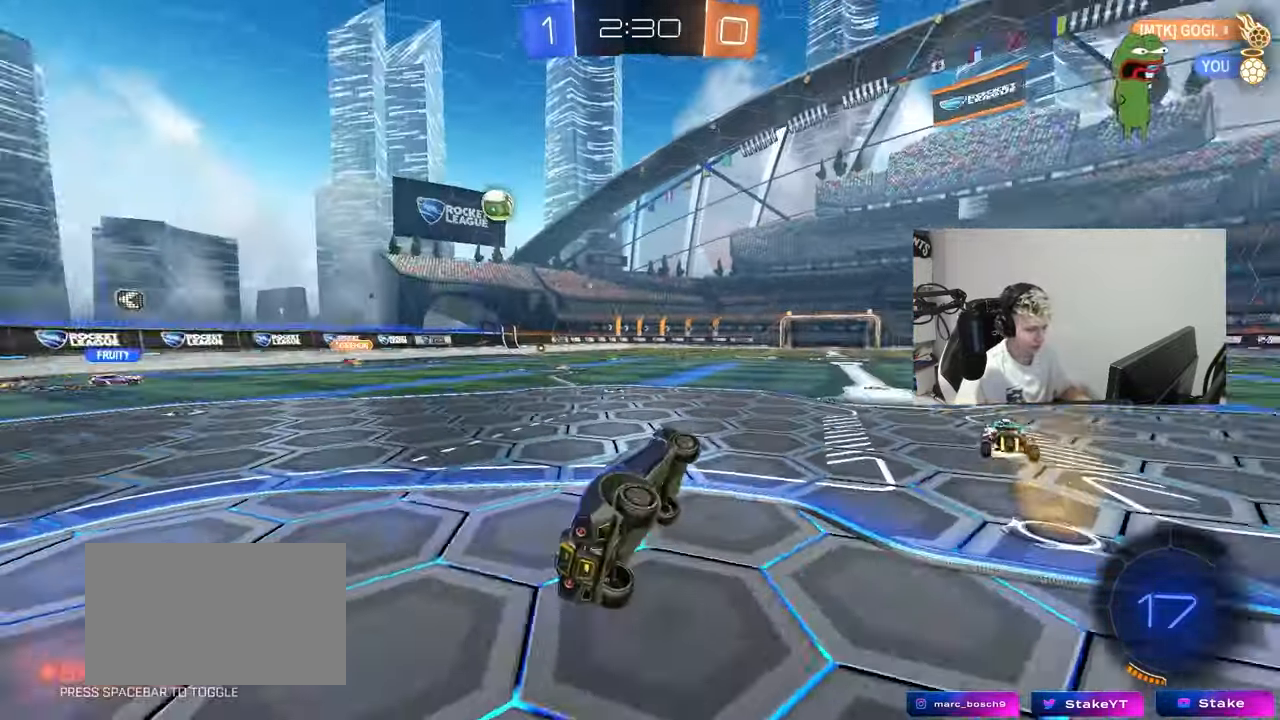
{"keys": ["w"], "mouse": [], "mouse_move": "still", "events": [[33, "d", "up"], [33, "space", "up"], [117, "w", "down"], [167, "d", "down"], [500, "d", "up"]]}